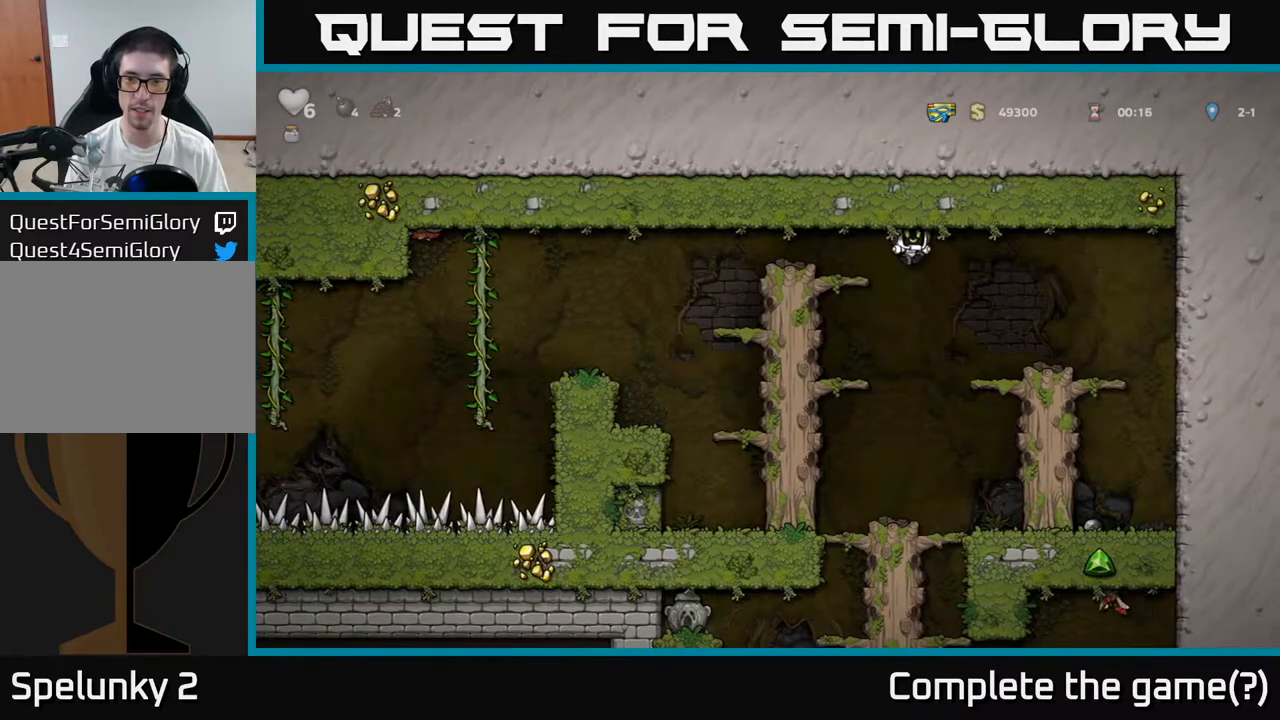
Gameplay with a controller (Xbox layout); each line is a JSON object with the inputs held at the frame after it (dt_ms = milliseconds from this image to that frame). "events" lists button and stick changes between this image and that frame as [ms after this image, input, new state], when the widget could be followed in between. Not read: right_stick.
{"dt_ms": 500, "buttons": [], "left_stick": "down", "events": [[383, "left_stick", "center"], [450, "left_stick", "down"]]}
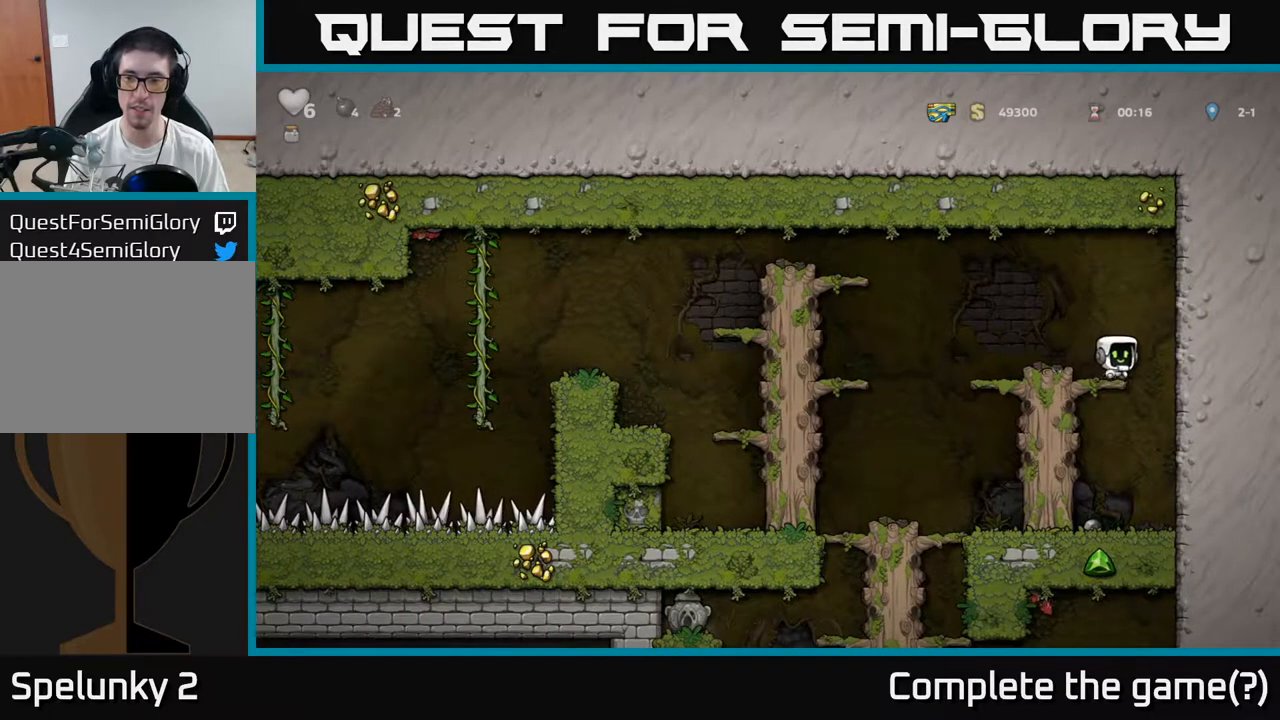
{"dt_ms": 500, "buttons": [], "left_stick": "down", "events": [[17, "A", "down"], [100, "A", "up"]]}
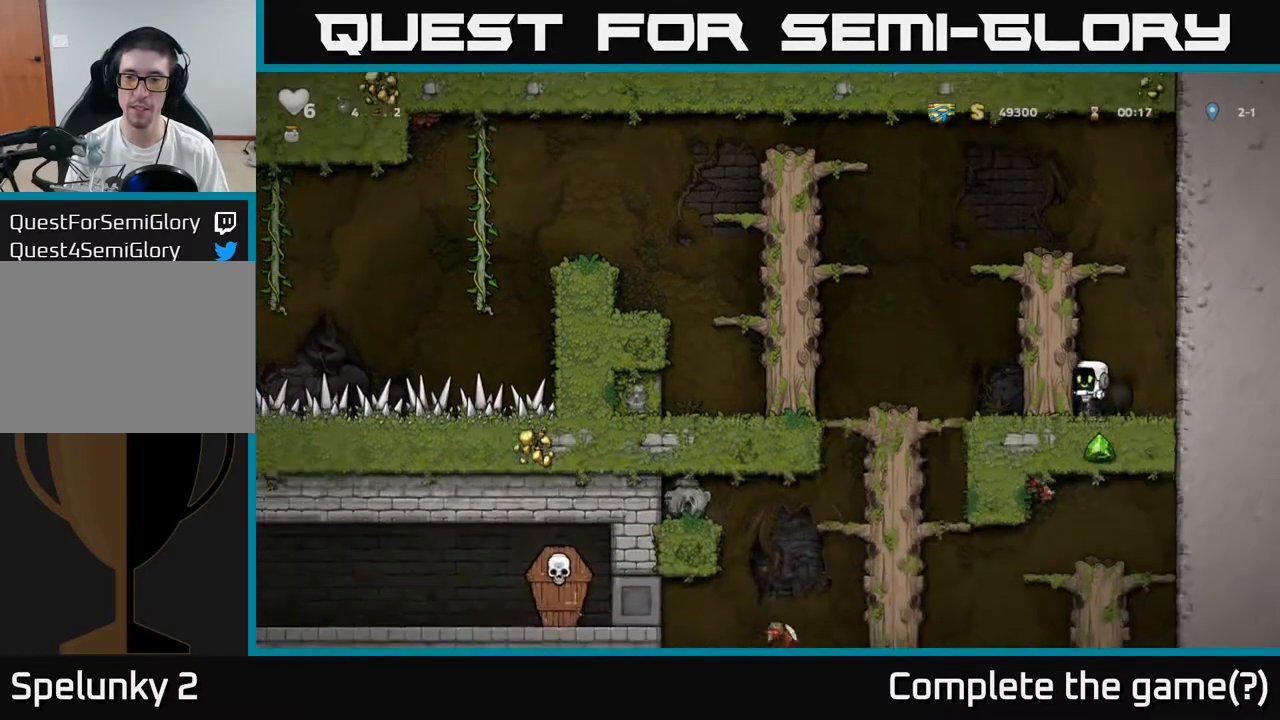
{"dt_ms": 500, "buttons": [], "left_stick": "left"}
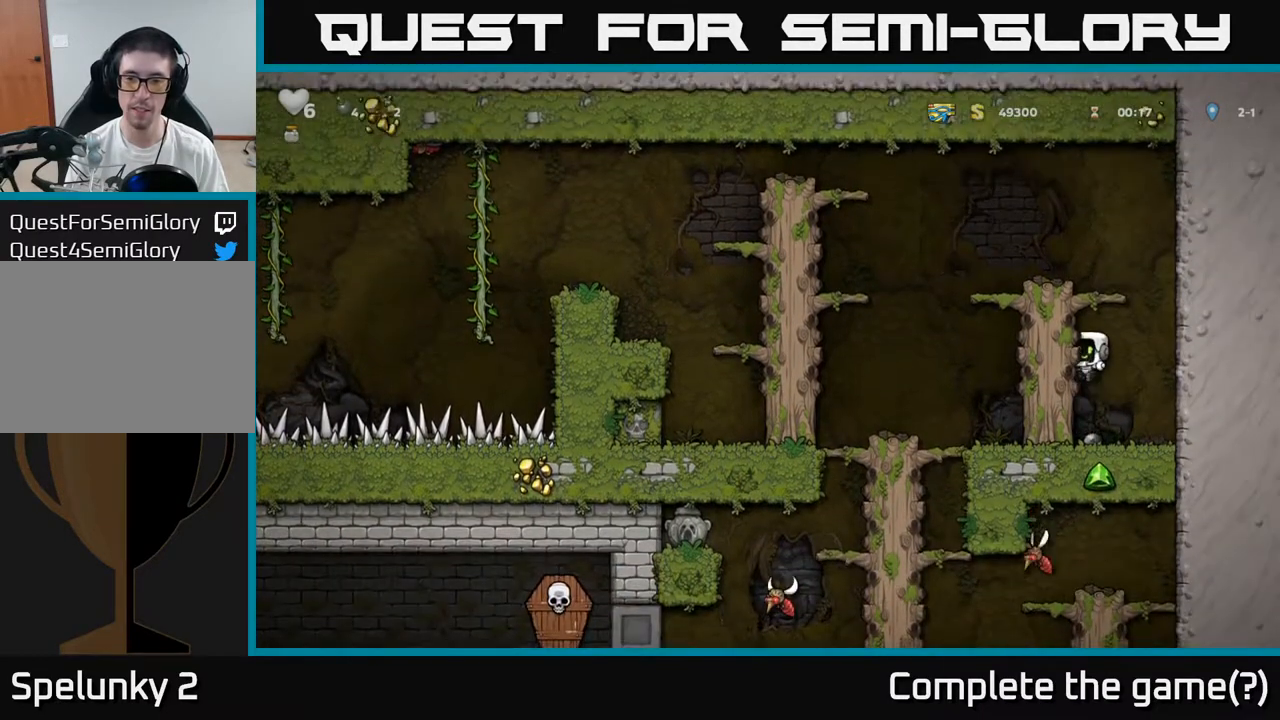
{"dt_ms": 500, "buttons": [], "left_stick": "down", "events": [[17, "left_stick", "center"], [117, "left_stick", "right"], [233, "left_stick", "down"]]}
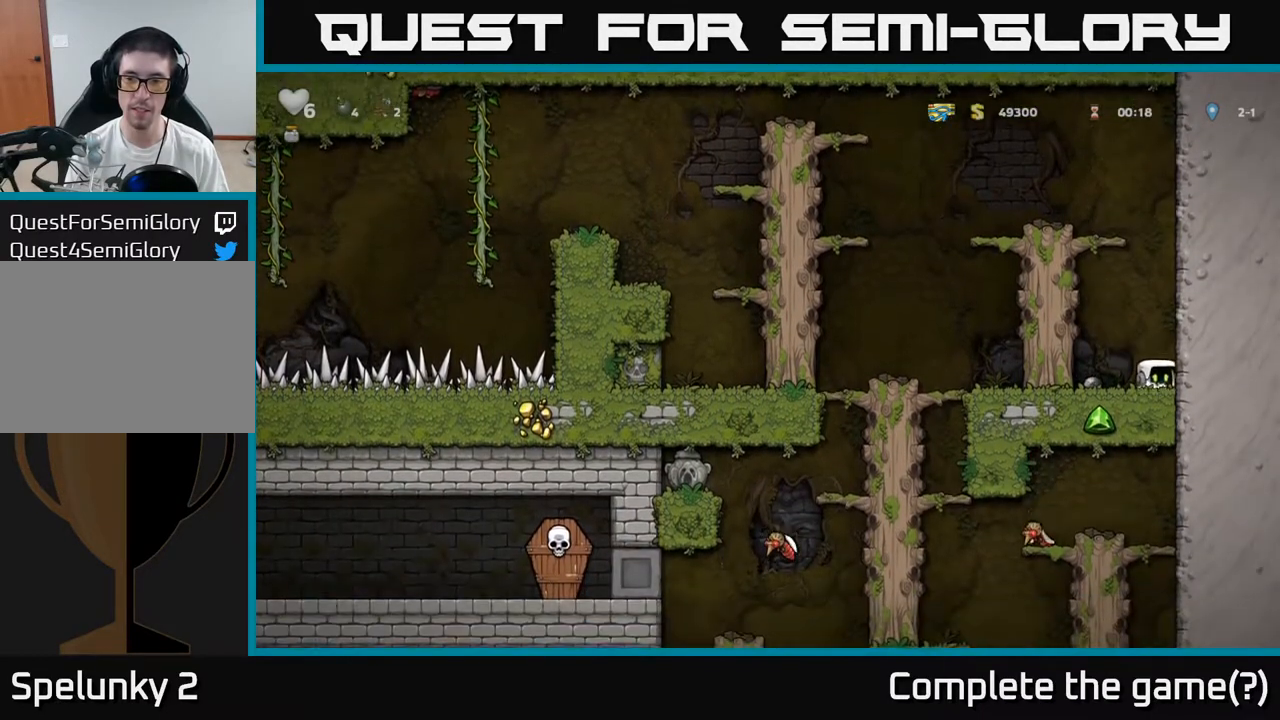
{"dt_ms": 500, "buttons": ["A"], "left_stick": "left", "events": [[267, "X", "down"], [350, "X", "up"], [433, "left_stick", "left"], [450, "A", "down"]]}
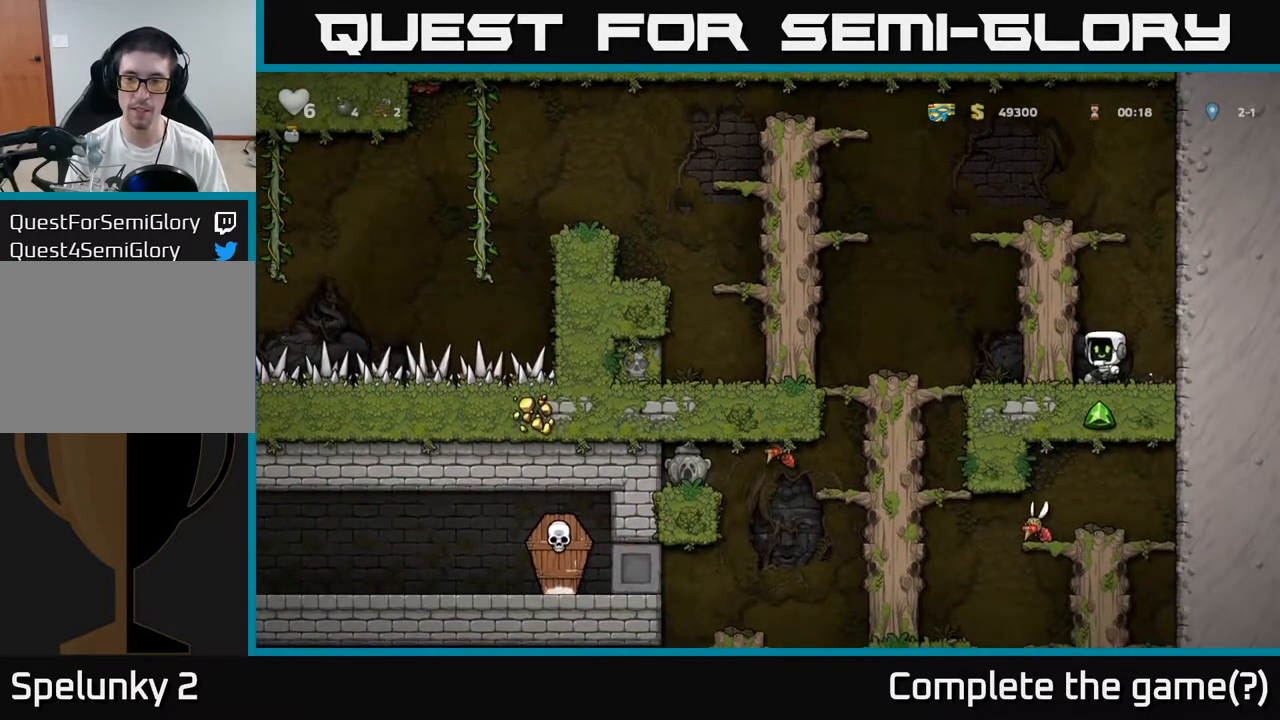
{"dt_ms": 500, "buttons": ["A"], "left_stick": "down"}
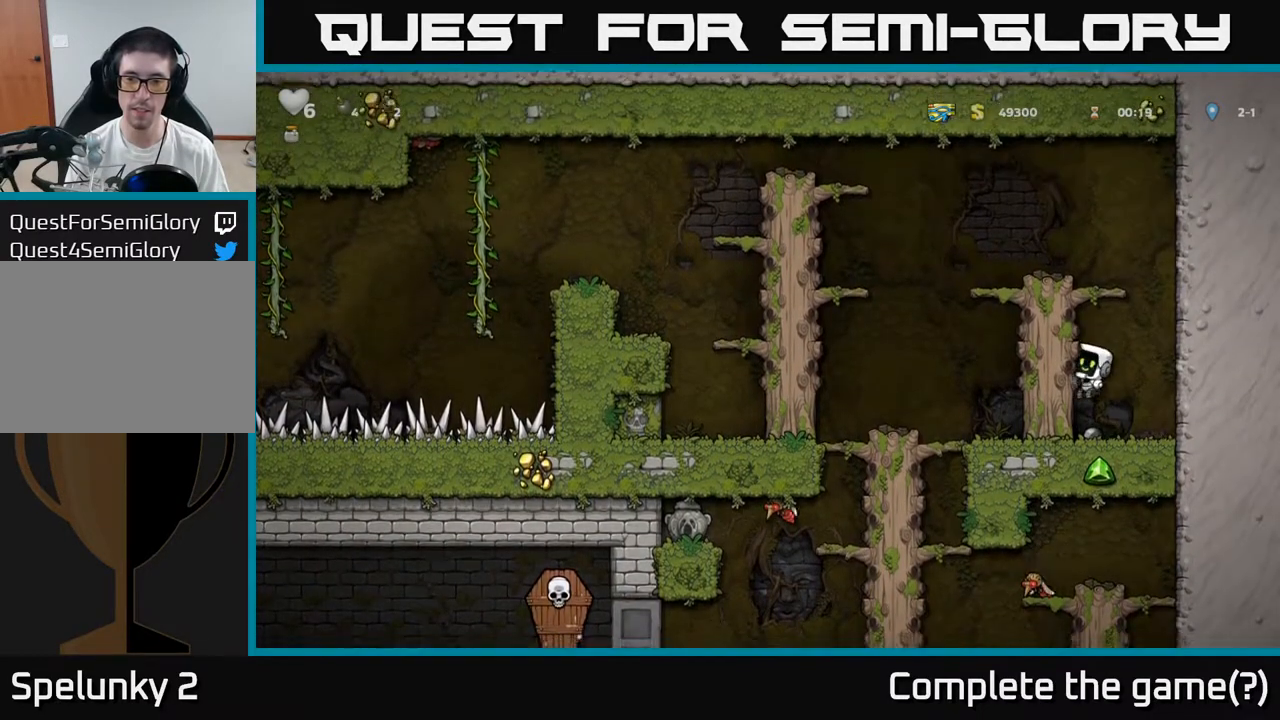
{"dt_ms": 500, "buttons": ["A"], "left_stick": "left"}
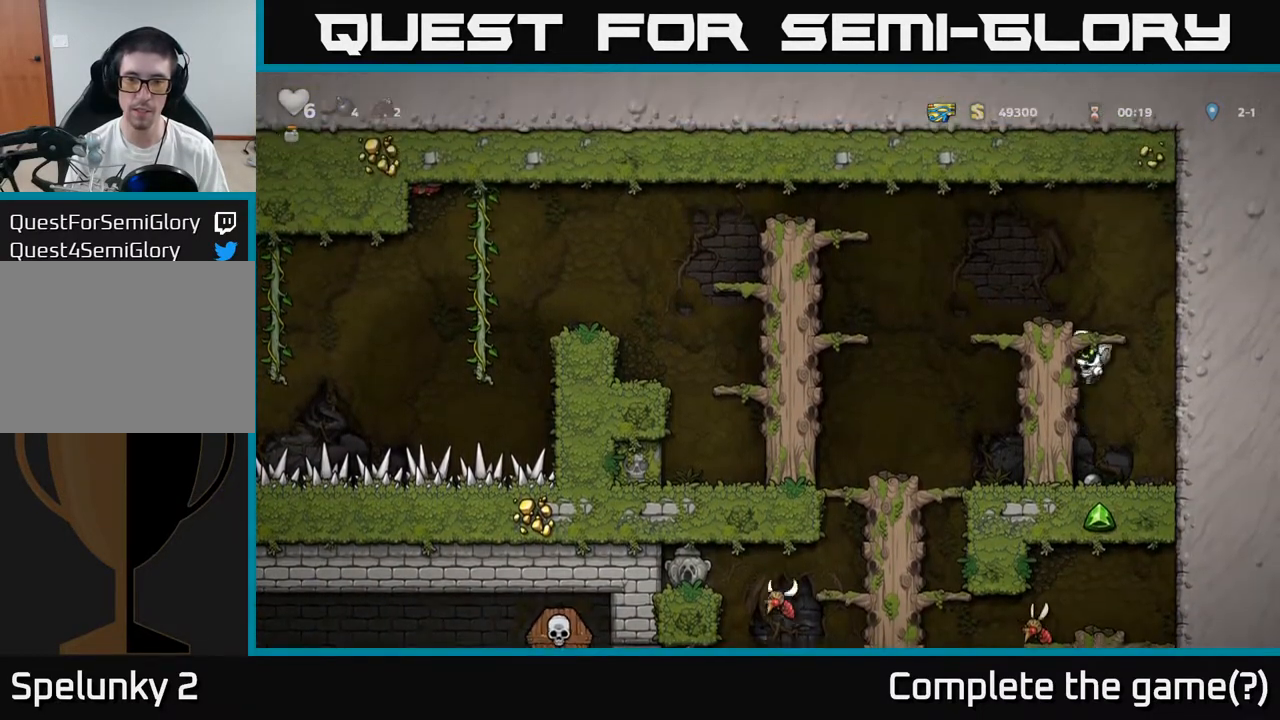
{"dt_ms": 500, "buttons": [], "left_stick": "left", "events": [[133, "A", "up"]]}
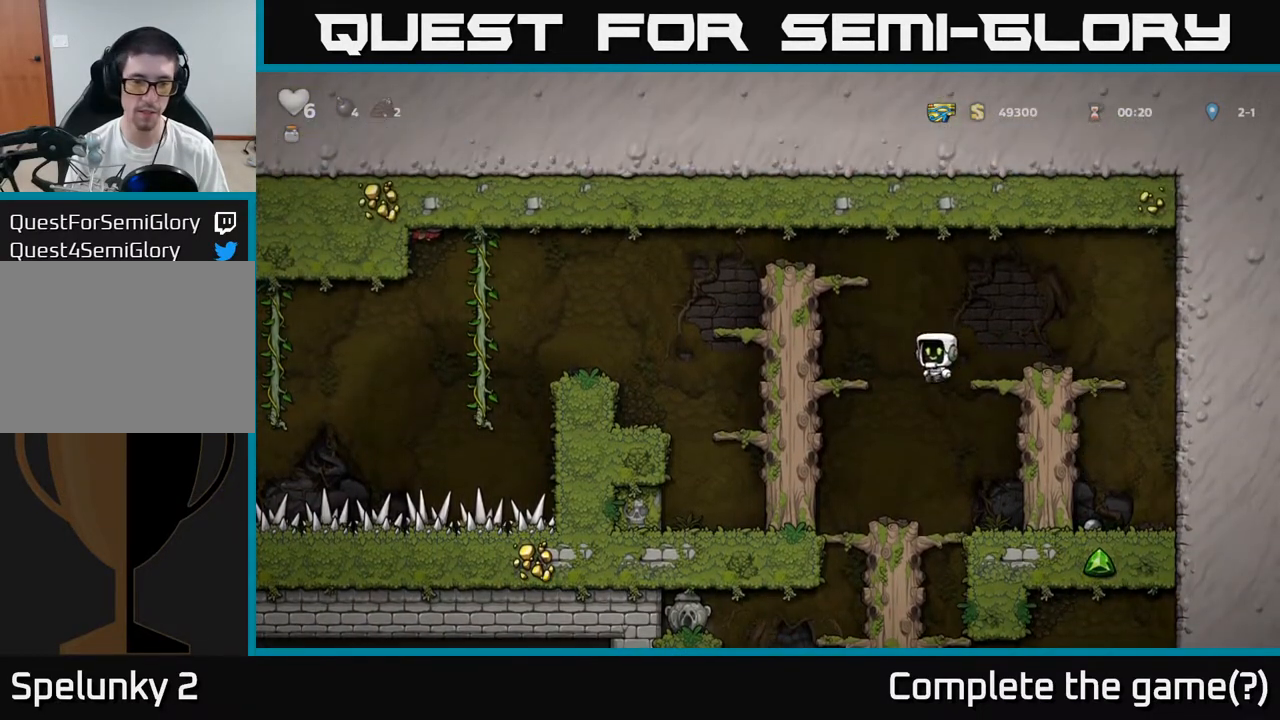
{"dt_ms": 500, "buttons": [], "left_stick": "center", "events": [[167, "left_stick", "center"]]}
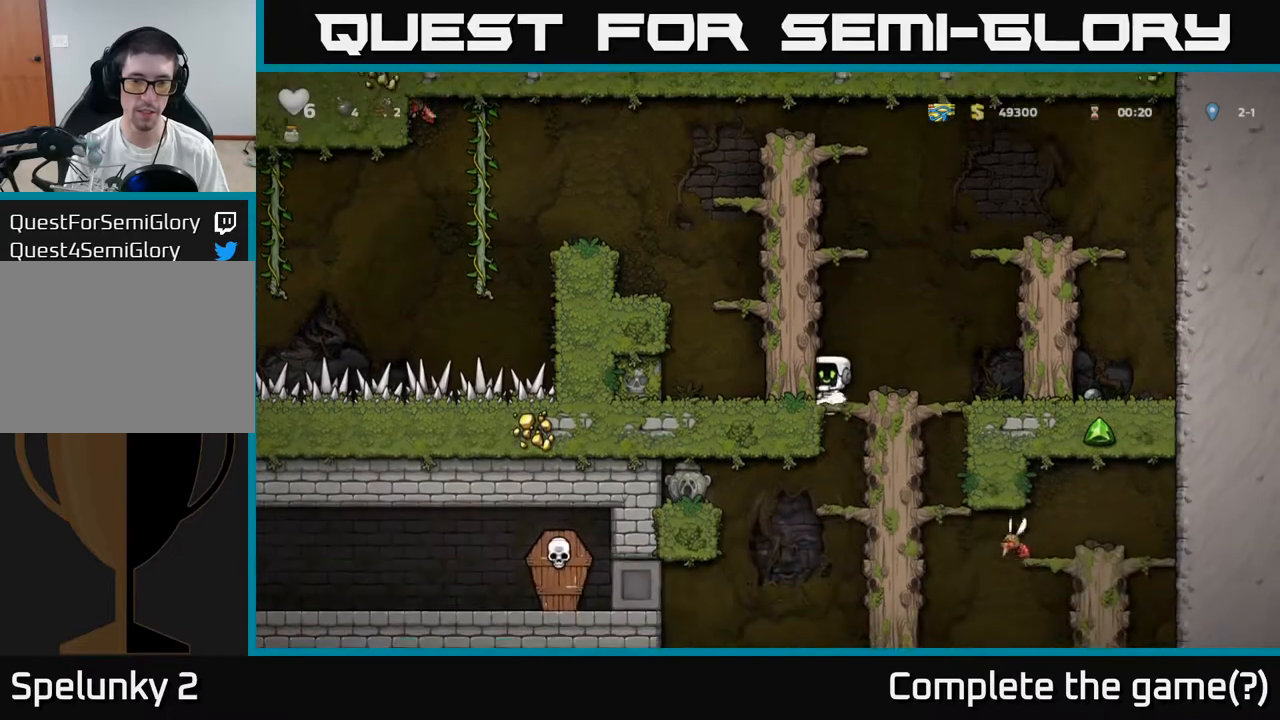
{"dt_ms": 500, "buttons": [], "left_stick": "center"}
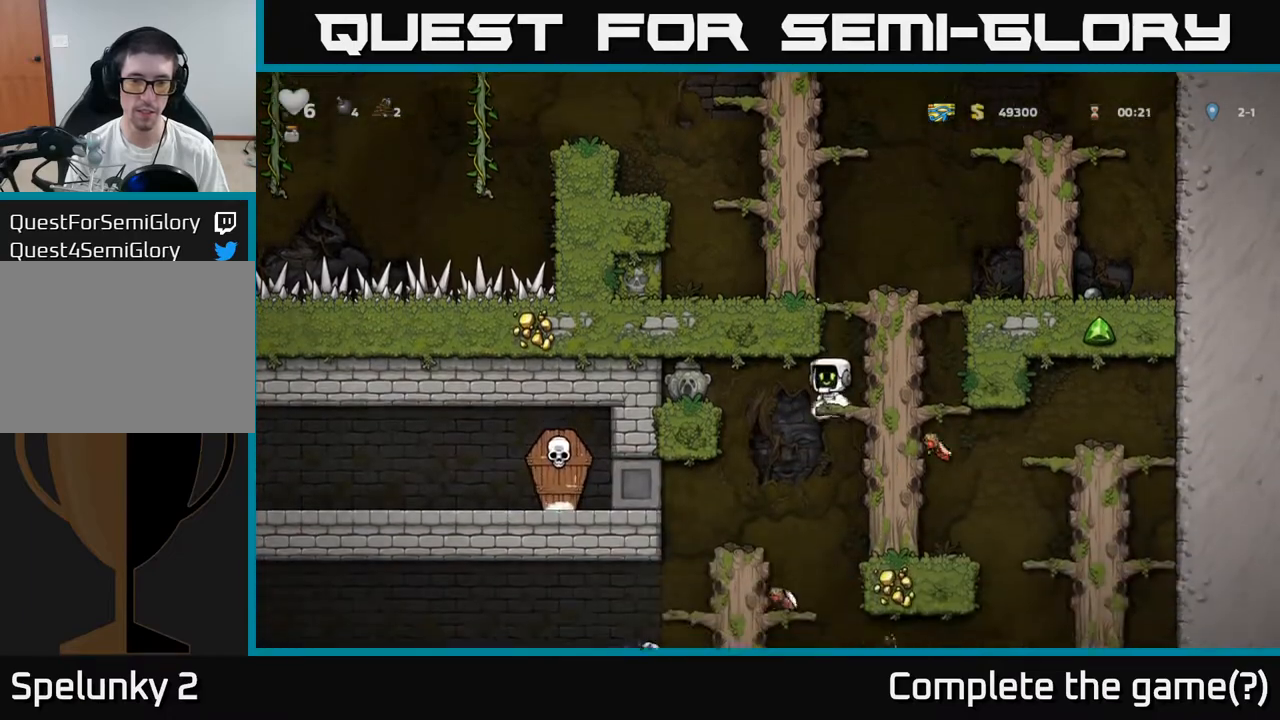
{"dt_ms": 500, "buttons": [], "left_stick": "center", "events": [[367, "left_stick", "up-right"], [433, "left_stick", "center"]]}
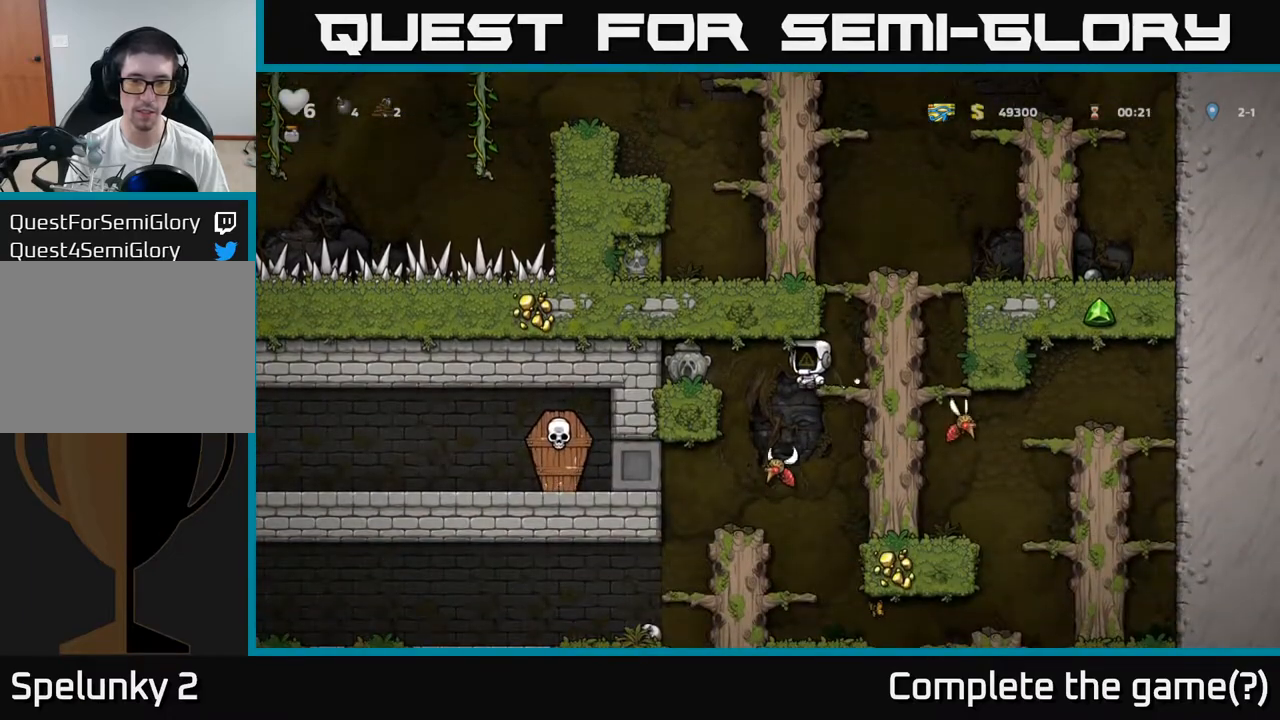
{"dt_ms": 500, "buttons": [], "left_stick": "center", "events": [[317, "left_stick", "left"], [400, "left_stick", "center"]]}
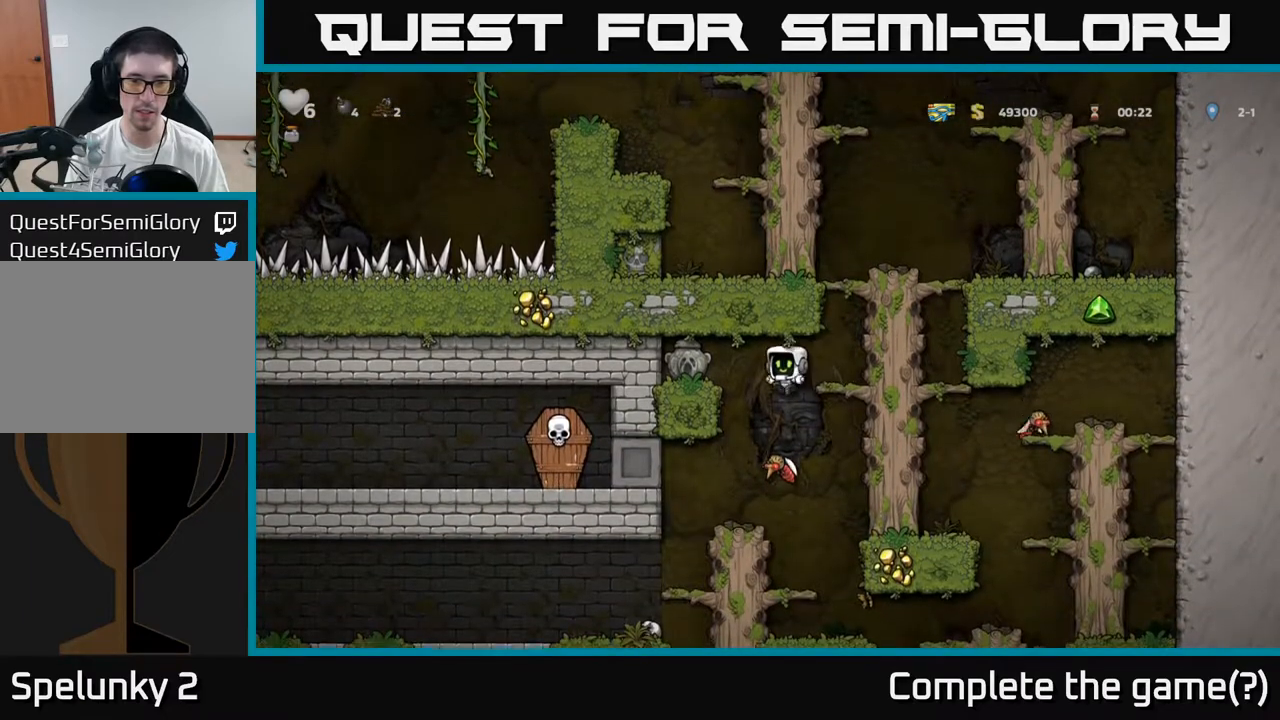
{"dt_ms": 500, "buttons": [], "left_stick": "left", "events": [[200, "left_stick", "left"]]}
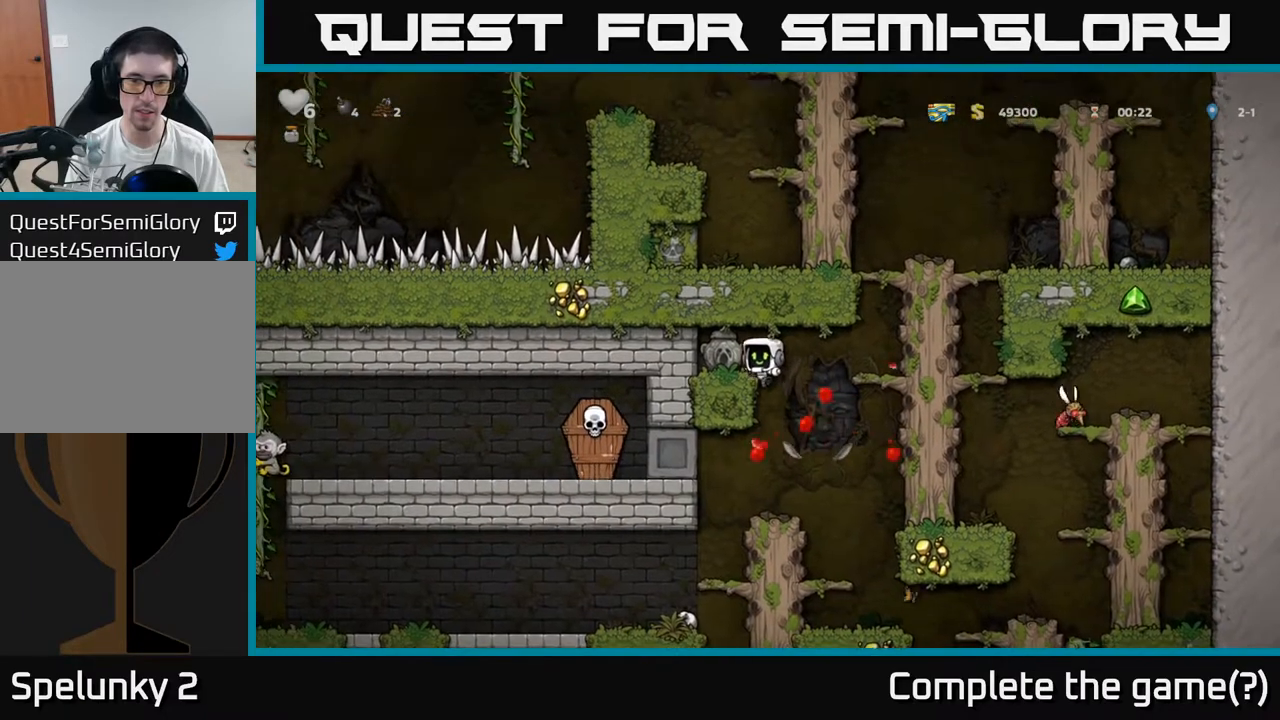
{"dt_ms": 500, "buttons": [], "left_stick": "up", "events": [[67, "left_stick", "center"], [117, "left_stick", "down-right"], [250, "left_stick", "up"], [383, "A", "down"], [500, "A", "up"]]}
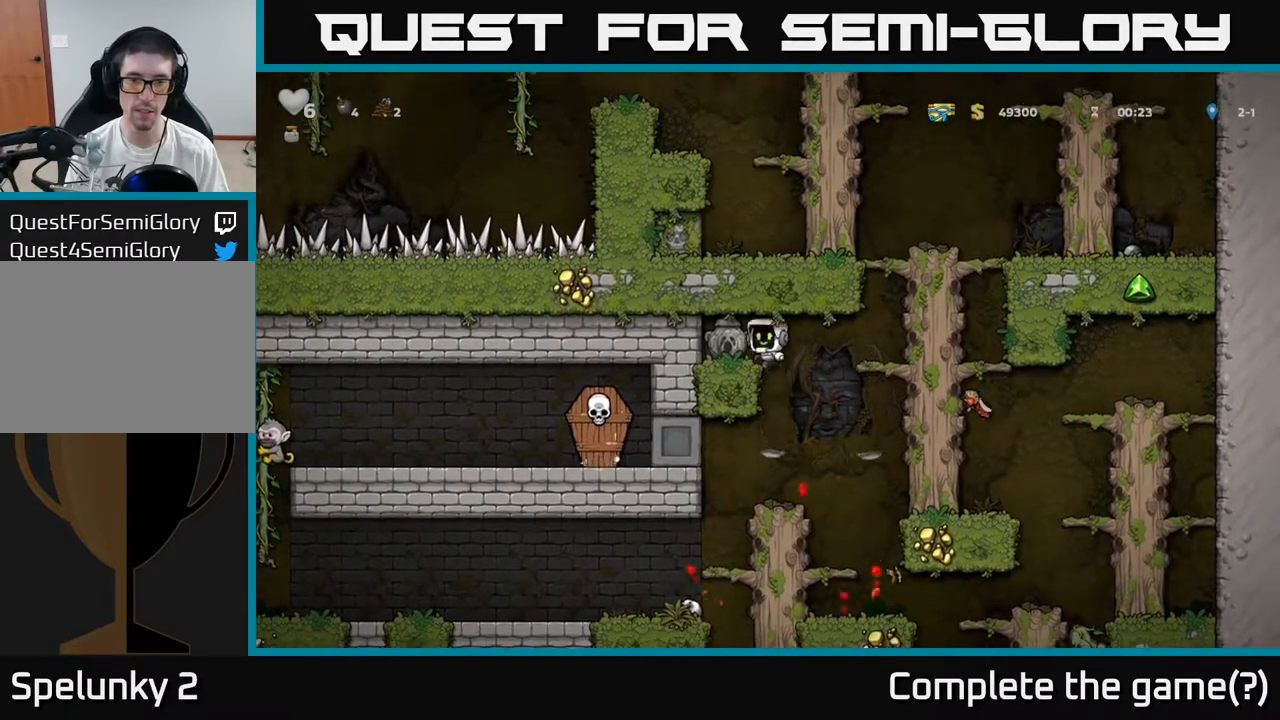
{"dt_ms": 500, "buttons": [], "left_stick": "right", "events": [[83, "left_stick", "center"], [200, "left_stick", "down"], [350, "X", "down"], [433, "X", "up"], [467, "left_stick", "right"]]}
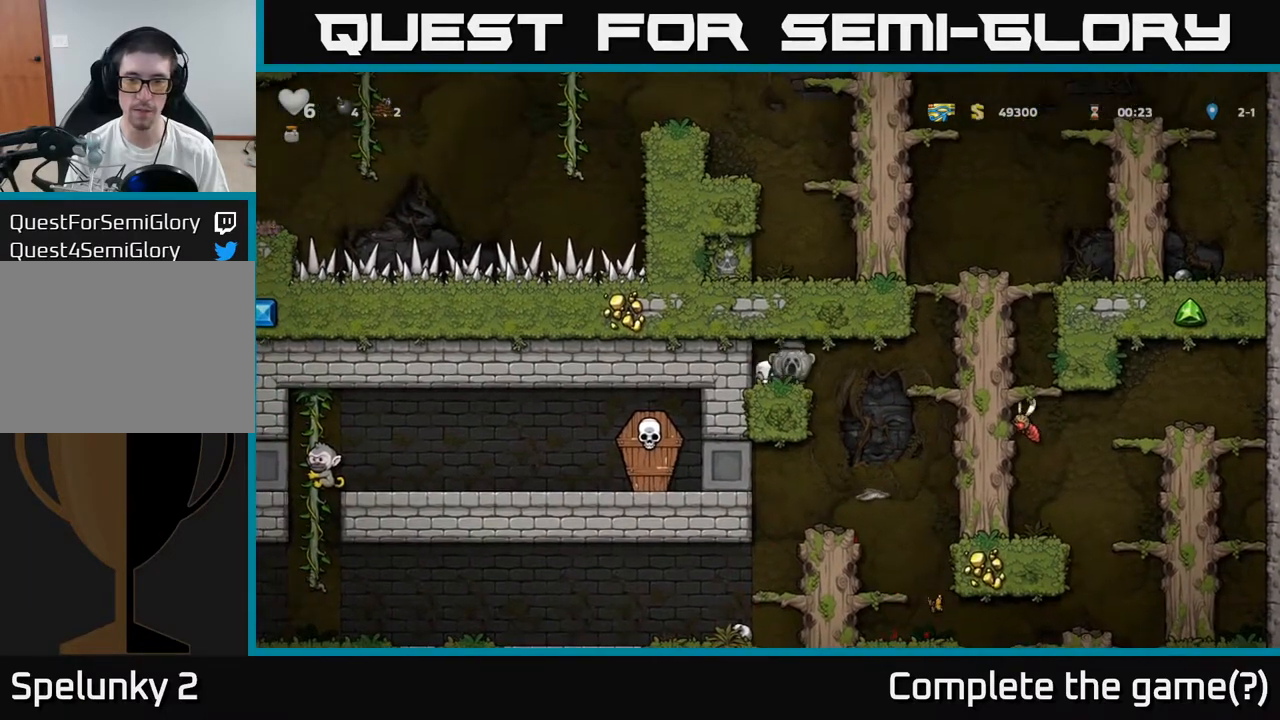
{"dt_ms": 500, "buttons": [], "left_stick": "center", "events": [[183, "left_stick", "center"]]}
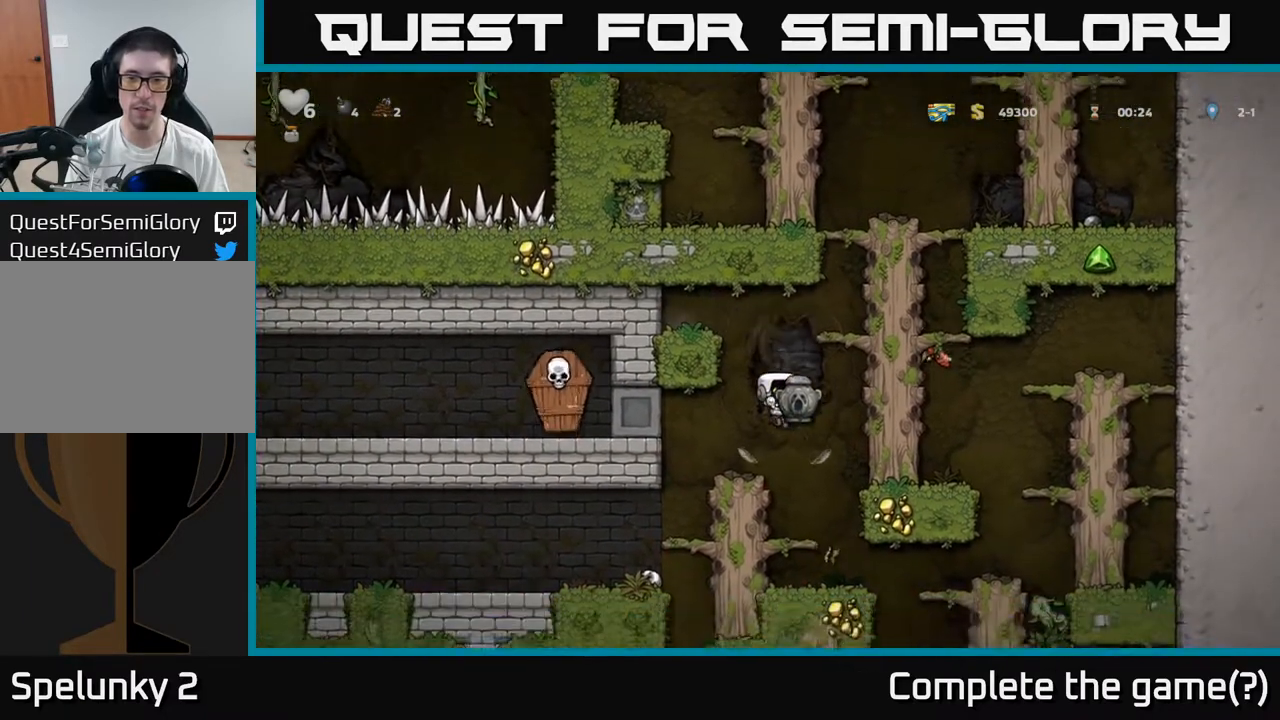
{"dt_ms": 500, "buttons": [], "left_stick": "center", "events": [[217, "left_stick", "right"], [333, "left_stick", "center"]]}
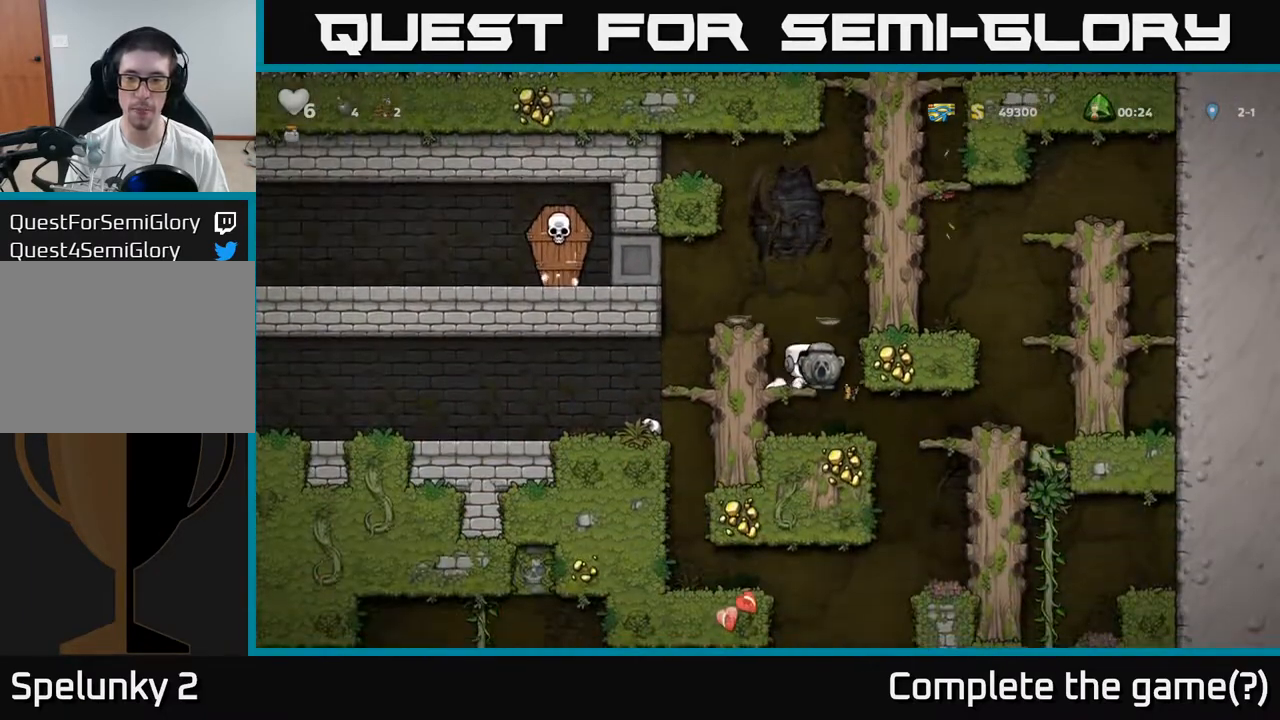
{"dt_ms": 500, "buttons": [], "left_stick": "down", "events": [[17, "left_stick", "down"], [50, "A", "down"], [133, "A", "up"]]}
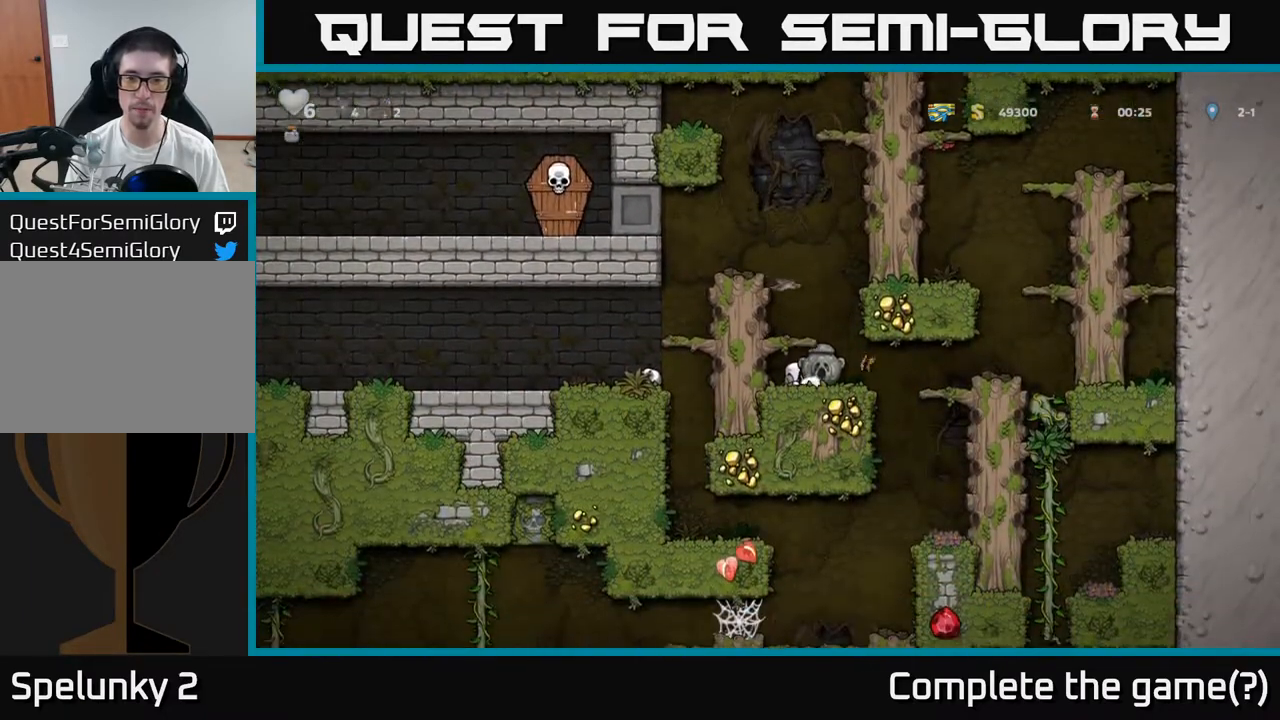
{"dt_ms": 500, "buttons": [], "left_stick": "down", "events": []}
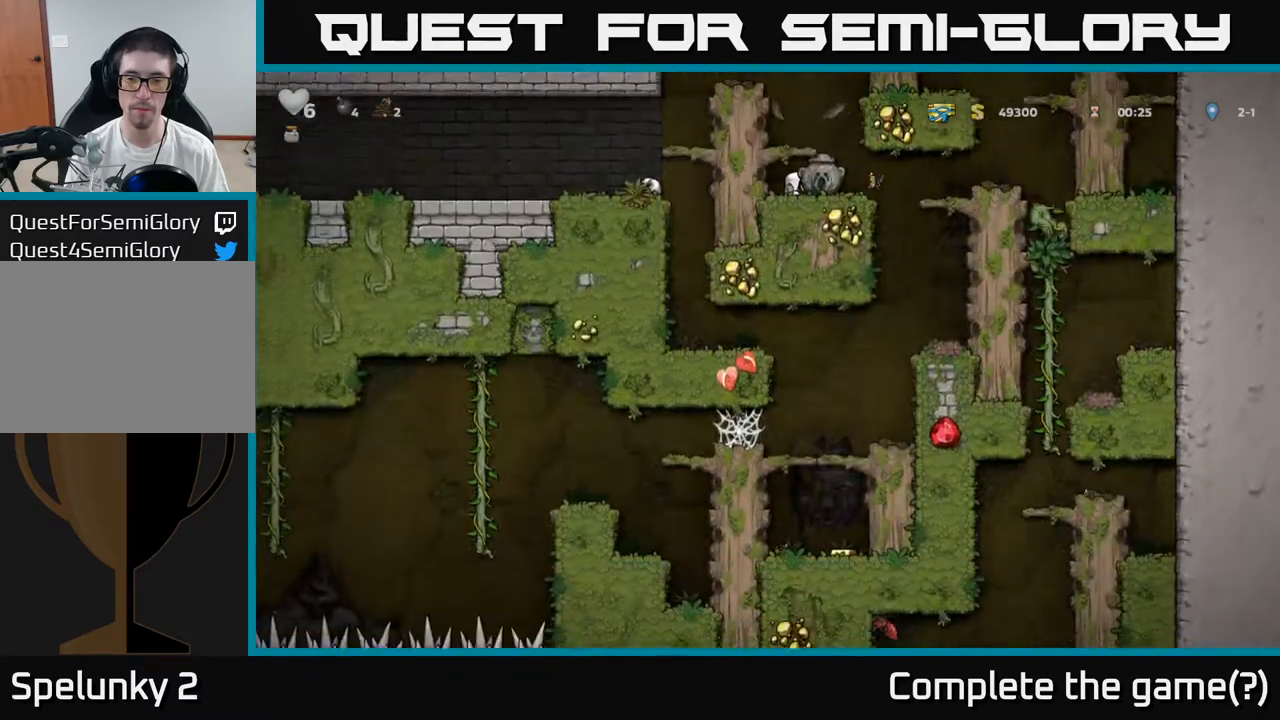
{"dt_ms": 500, "buttons": [], "left_stick": "down", "events": []}
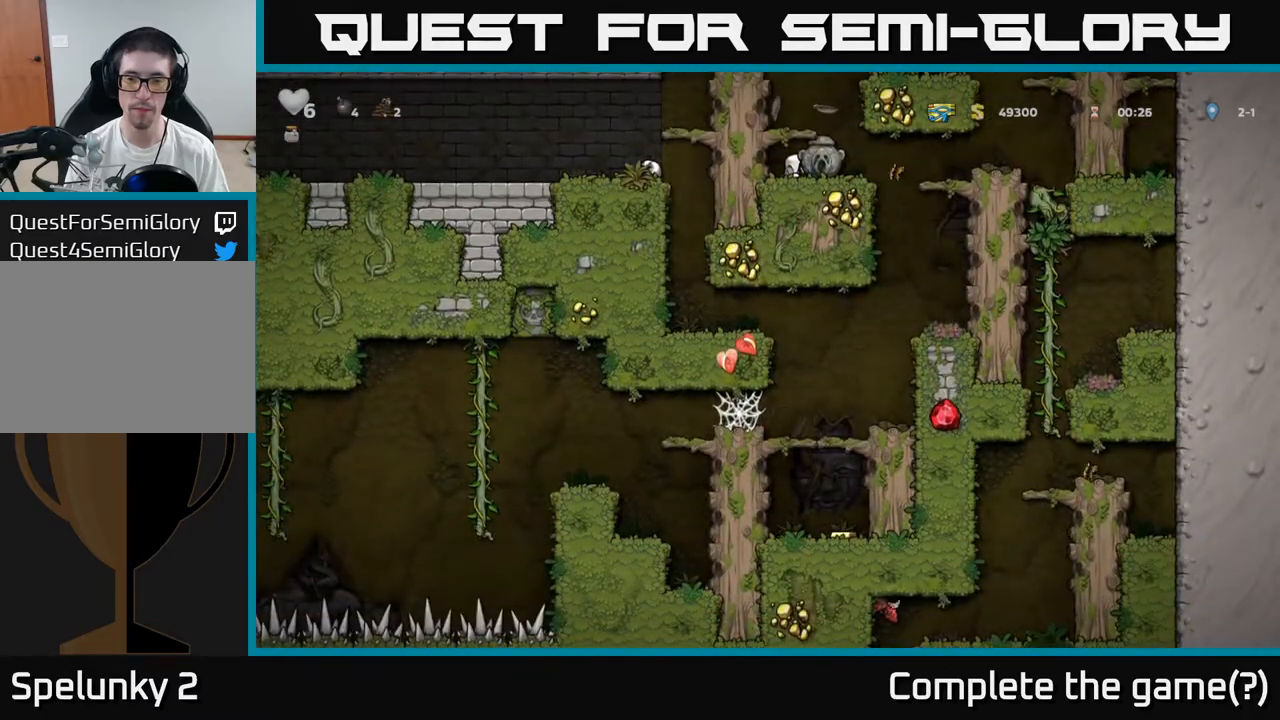
{"dt_ms": 500, "buttons": [], "left_stick": "center", "events": [[150, "left_stick", "center"], [250, "A", "down"], [417, "A", "up"]]}
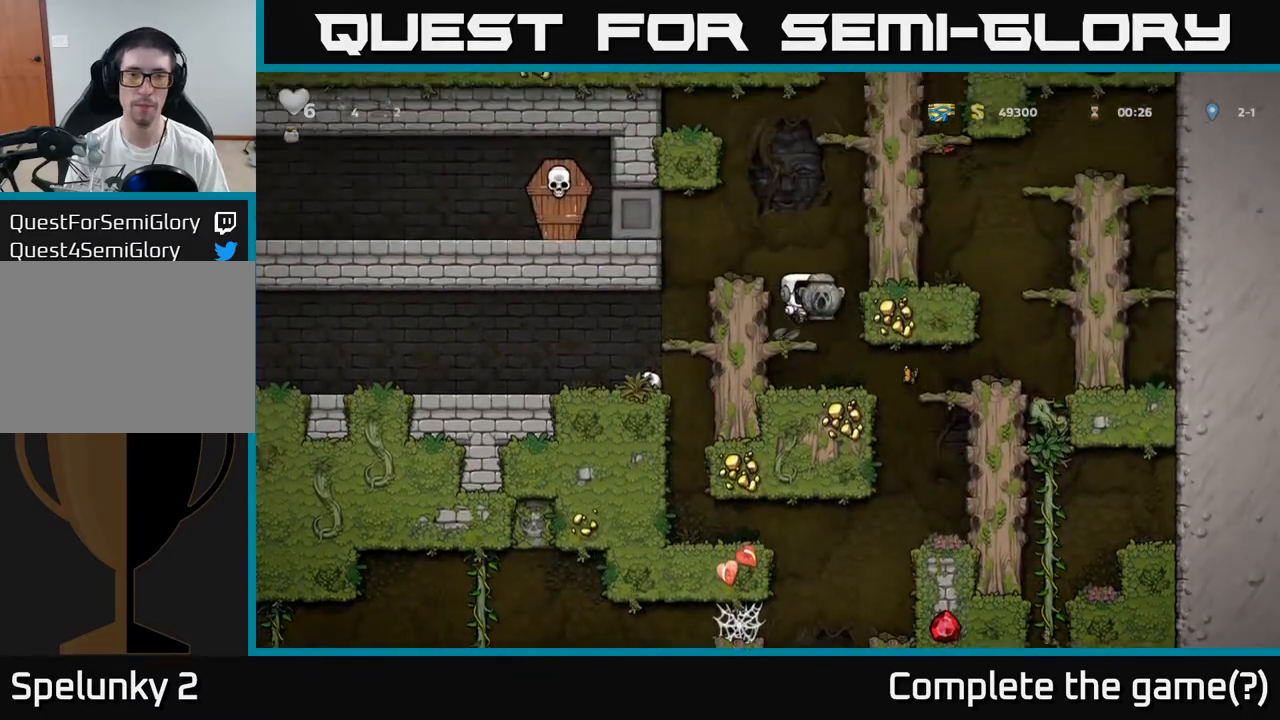
{"dt_ms": 1000, "buttons": [], "left_stick": "left"}
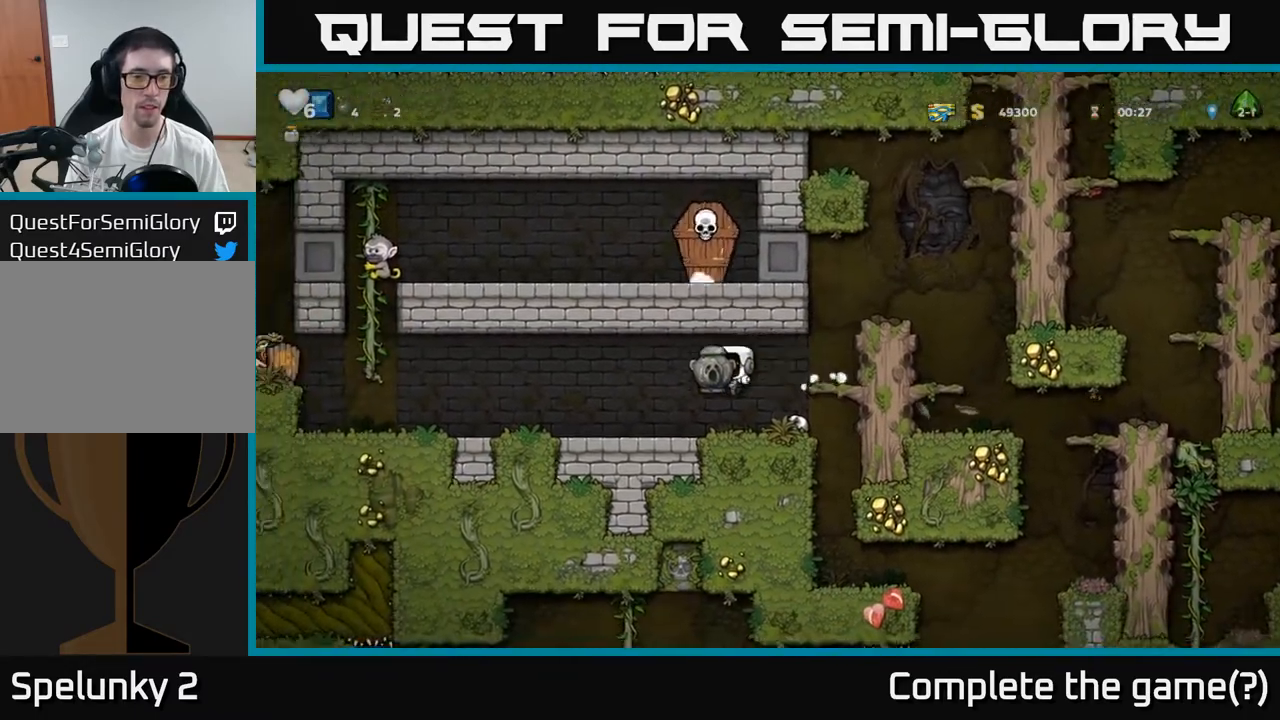
{"dt_ms": 500, "buttons": [], "left_stick": "center", "events": [[217, "left_stick", "center"]]}
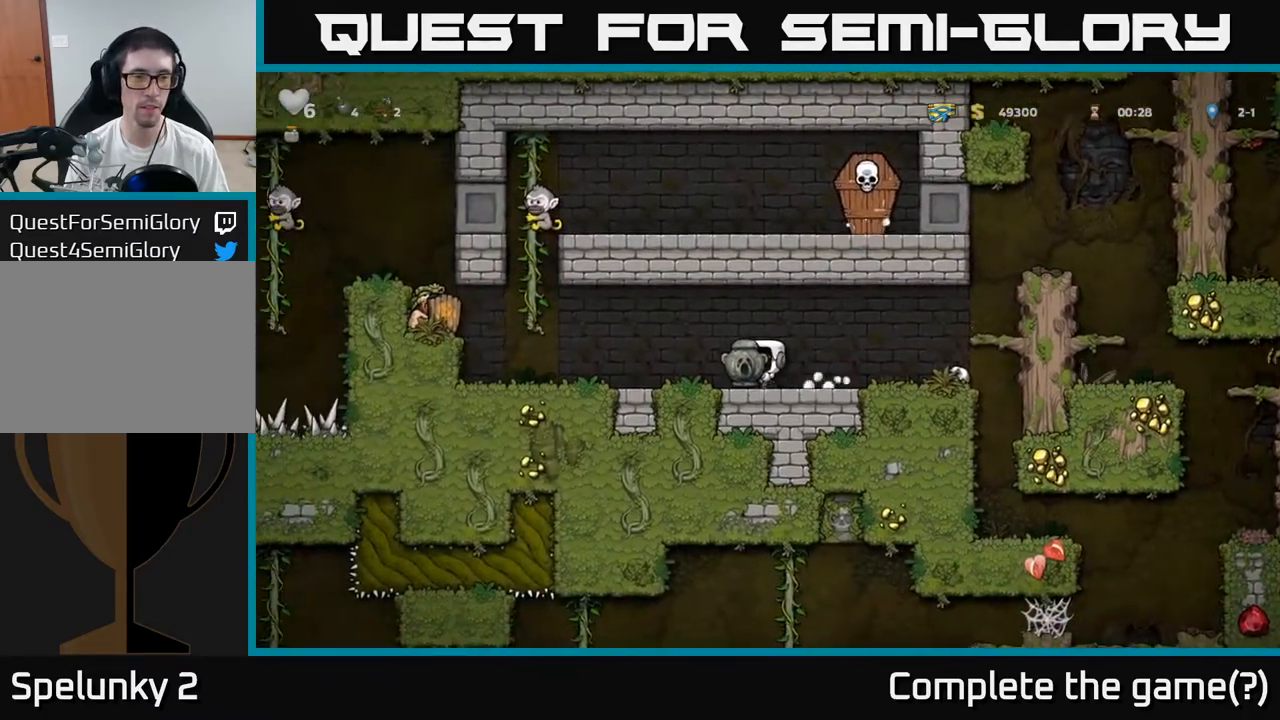
{"dt_ms": 1000, "buttons": [], "left_stick": "right"}
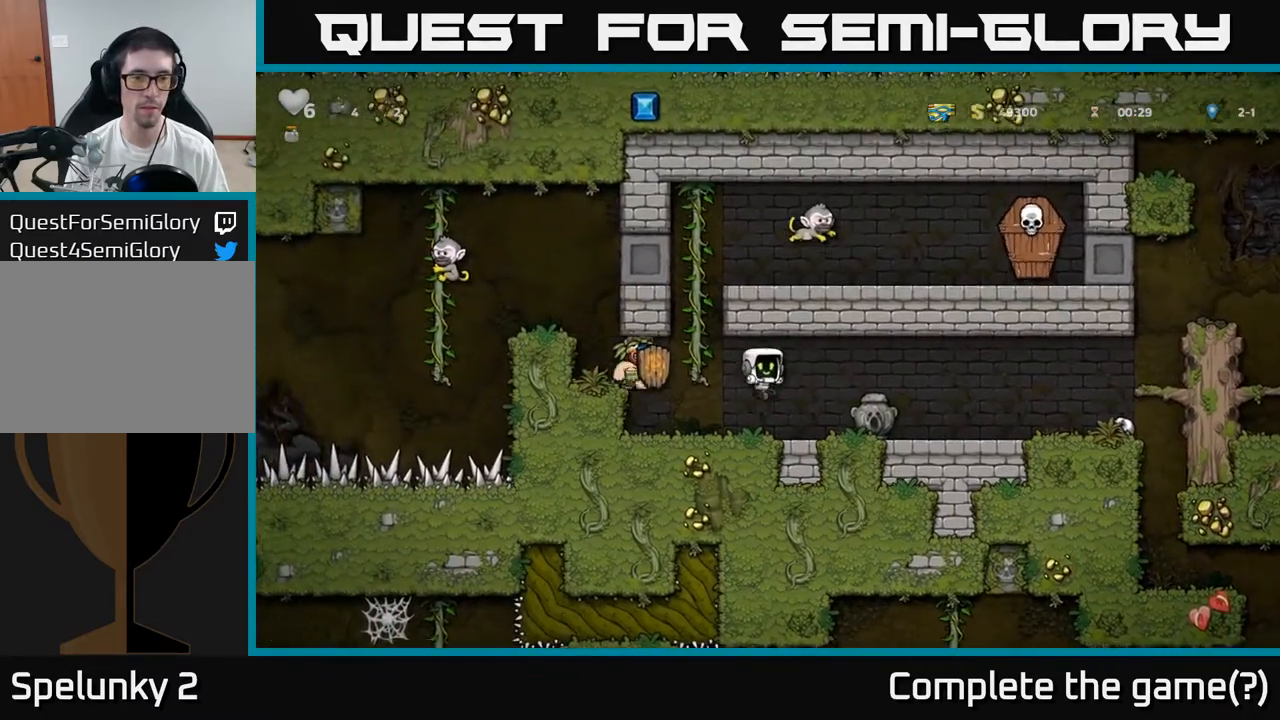
{"dt_ms": 500, "buttons": [], "left_stick": "right", "events": [[183, "left_stick", "left"], [200, "A", "down"], [317, "A", "up"], [367, "left_stick", "center"], [483, "left_stick", "right"]]}
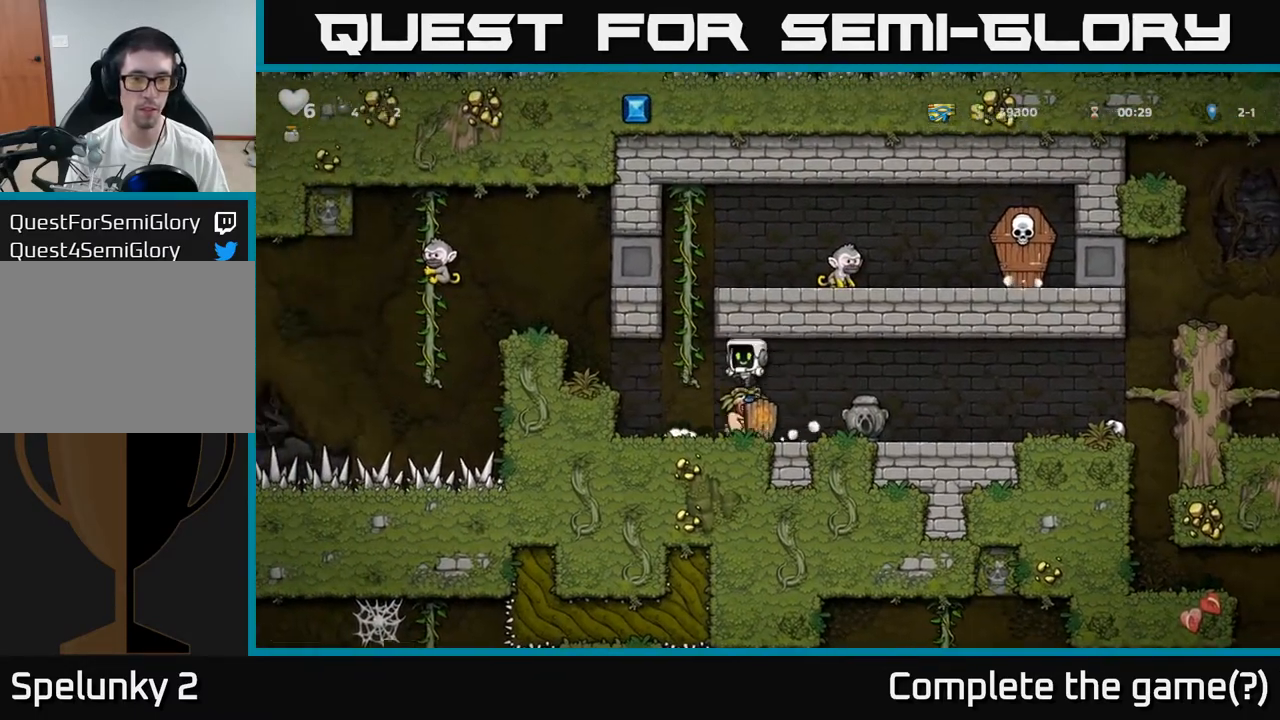
{"dt_ms": 500, "buttons": [], "left_stick": "center", "events": [[133, "left_stick", "center"]]}
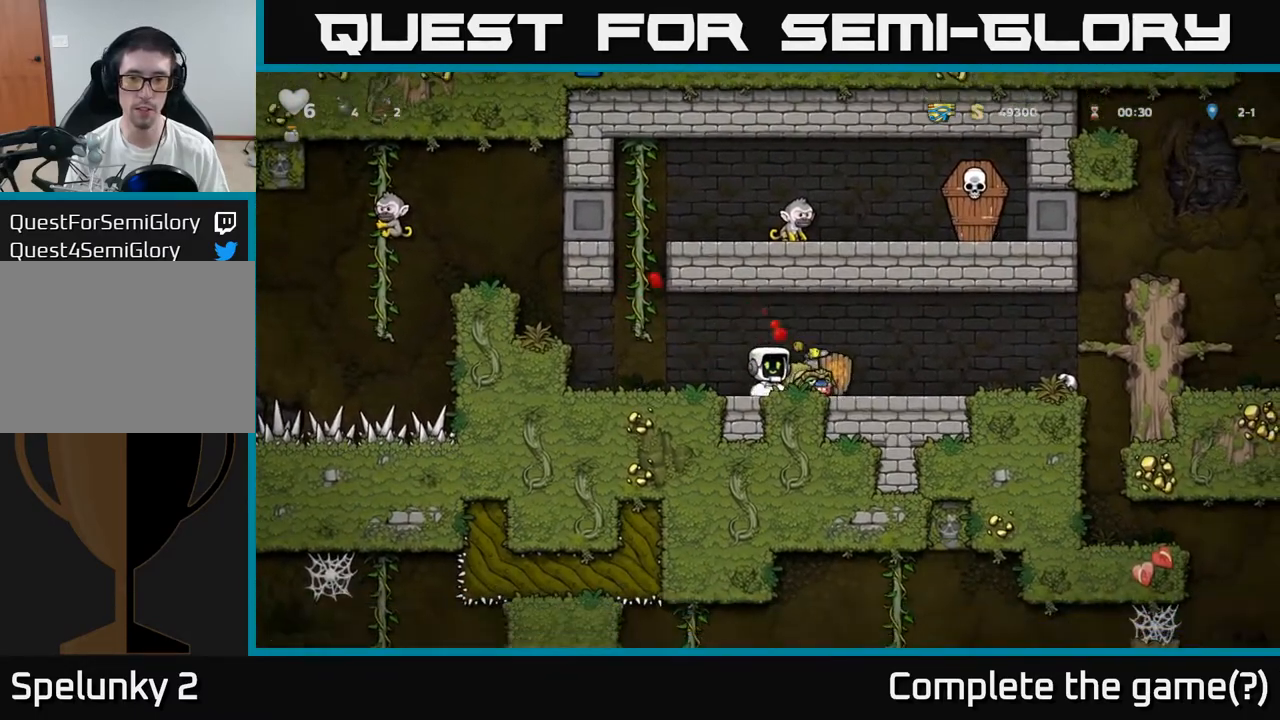
{"dt_ms": 500, "buttons": [], "left_stick": "left", "events": [[150, "left_stick", "right"], [267, "left_stick", "down"], [317, "X", "down"], [367, "X", "up"], [400, "left_stick", "left"]]}
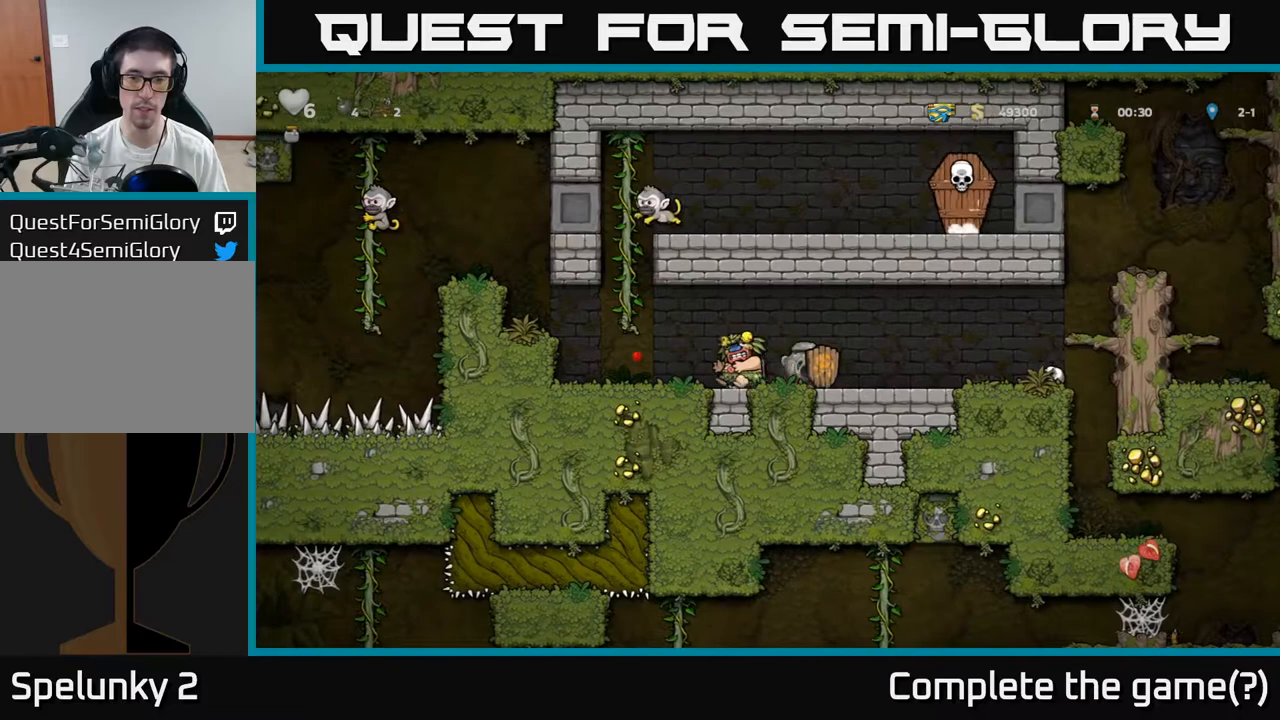
{"dt_ms": 500, "buttons": [], "left_stick": "up"}
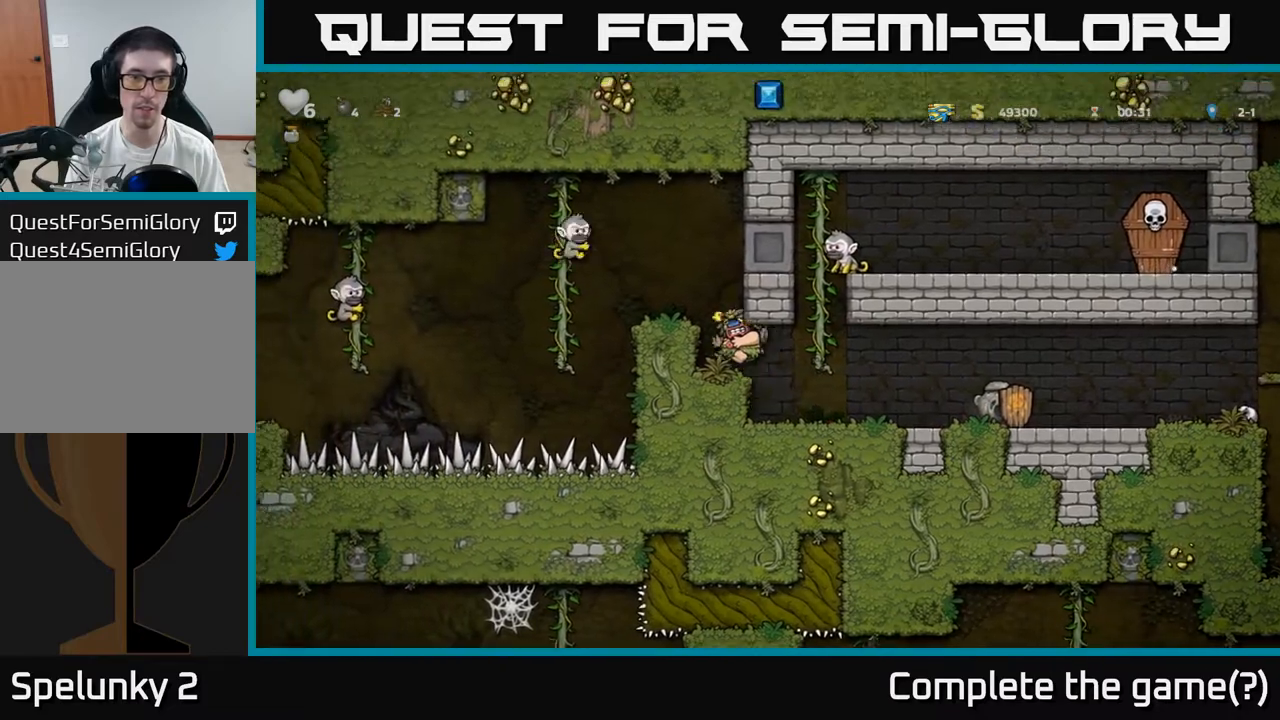
{"dt_ms": 500, "buttons": [], "left_stick": "down-right", "events": [[17, "left_stick", "center"], [317, "left_stick", "up-right"], [333, "A", "down"], [350, "A", "up"], [367, "X", "down"], [433, "X", "up"], [467, "left_stick", "down-right"]]}
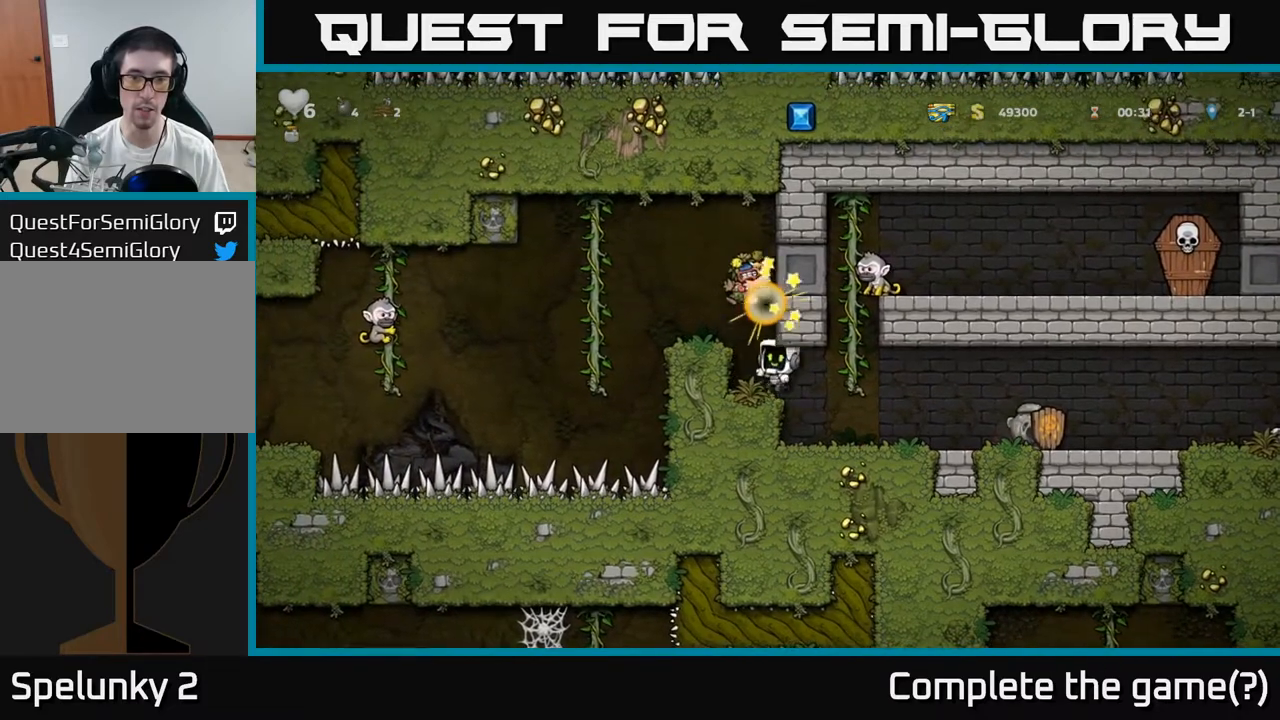
{"dt_ms": 500, "buttons": [], "left_stick": "right", "events": [[233, "left_stick", "center"], [300, "left_stick", "right"]]}